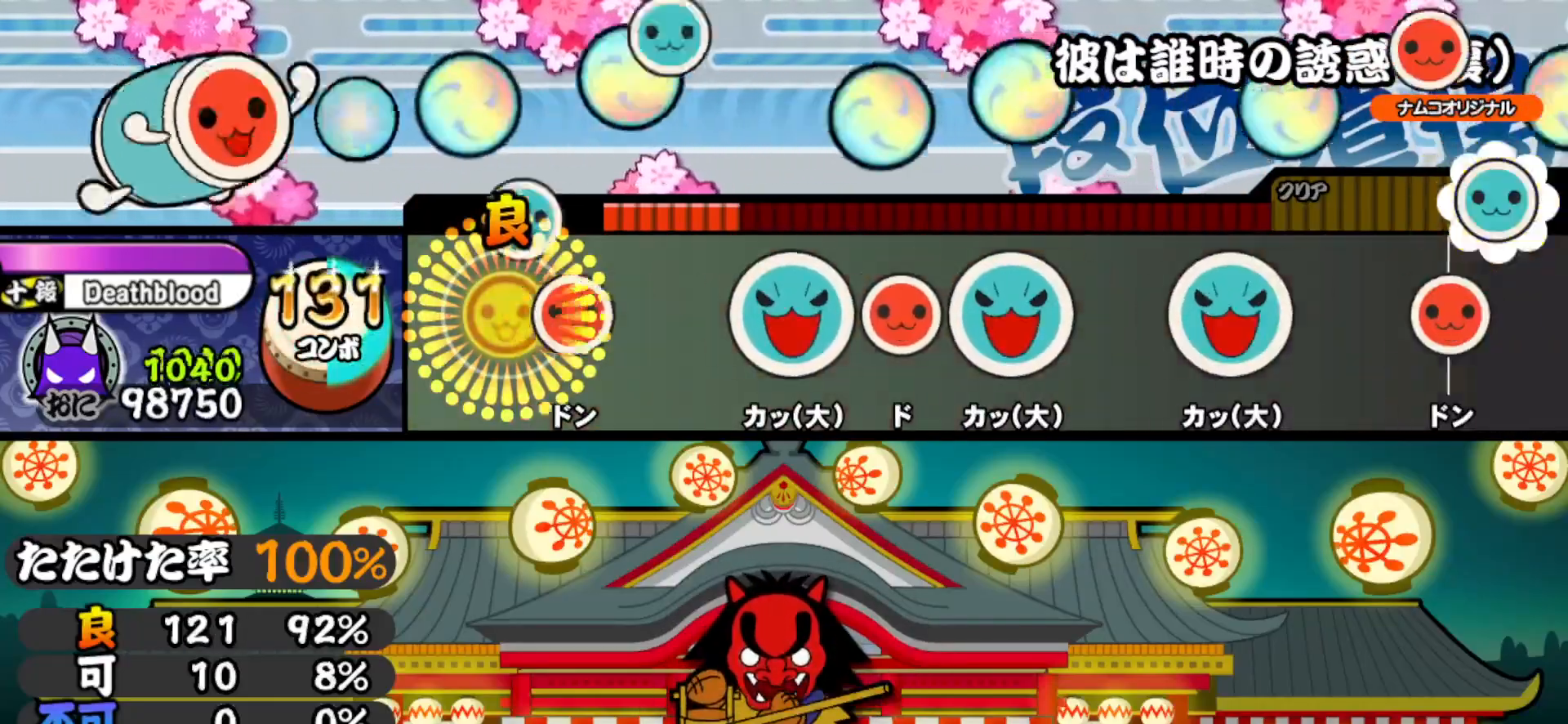
Gameplay with a controller (PlayStation layout); each line is a JSON object with the inputs held at the frame after it. "events" lists button and stick changes between this image and that frame as [ms after this image, input, new state], when the widget could be followed in between. Not read: left_stick.
{"buttons": ["TRIANGLE"], "right_stick": "center", "events": [[100, "DPAD_RIGHT", "down"], [117, "TRIANGLE", "up"], [283, "DPAD_RIGHT", "up"], [400, "TRIANGLE", "down"]]}
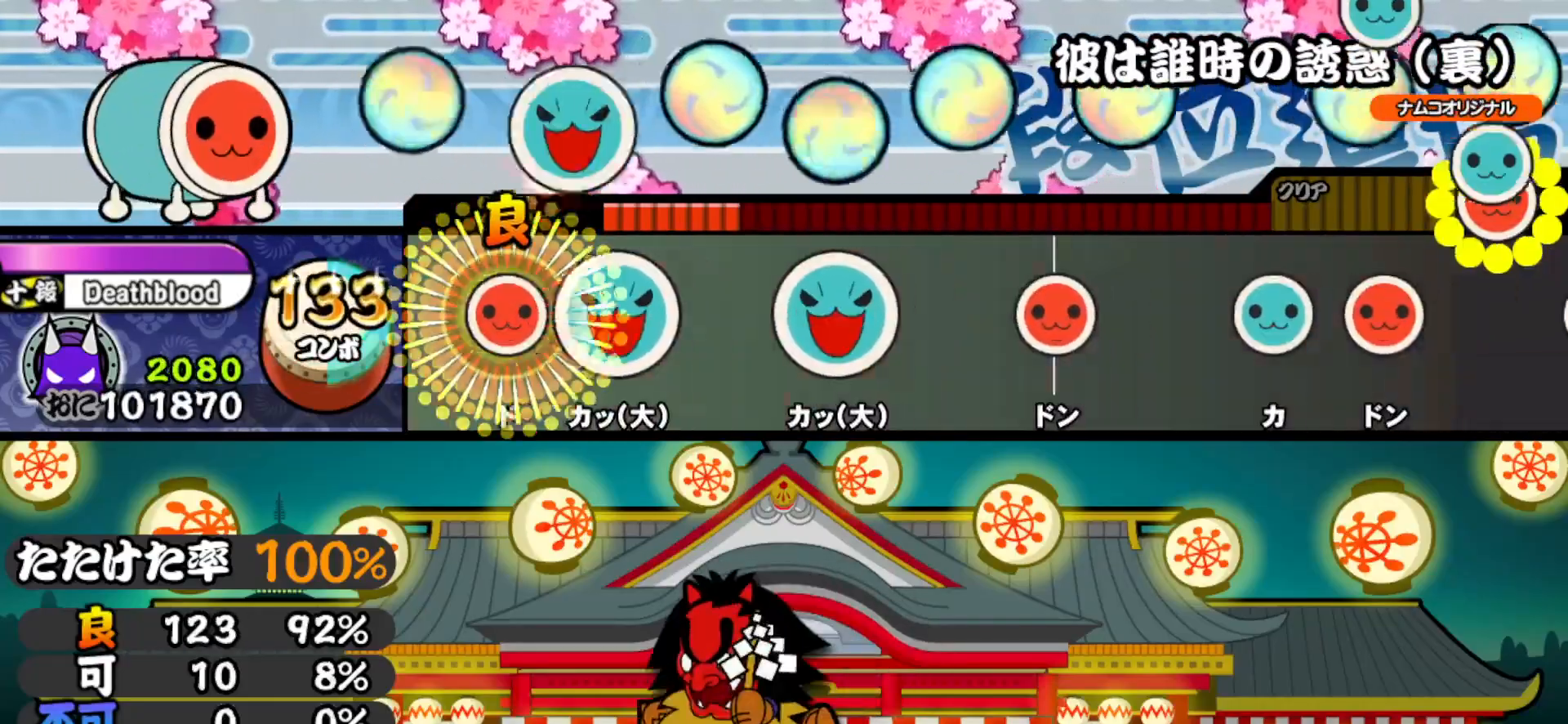
{"buttons": ["TRIANGLE"], "right_stick": "center", "events": [[33, "DPAD_RIGHT", "down"], [33, "TRIANGLE", "up"], [167, "DPAD_RIGHT", "up"], [167, "TRIANGLE", "down"], [317, "DPAD_RIGHT", "down"], [317, "TRIANGLE", "up"], [433, "DPAD_RIGHT", "up"], [450, "TRIANGLE", "down"]]}
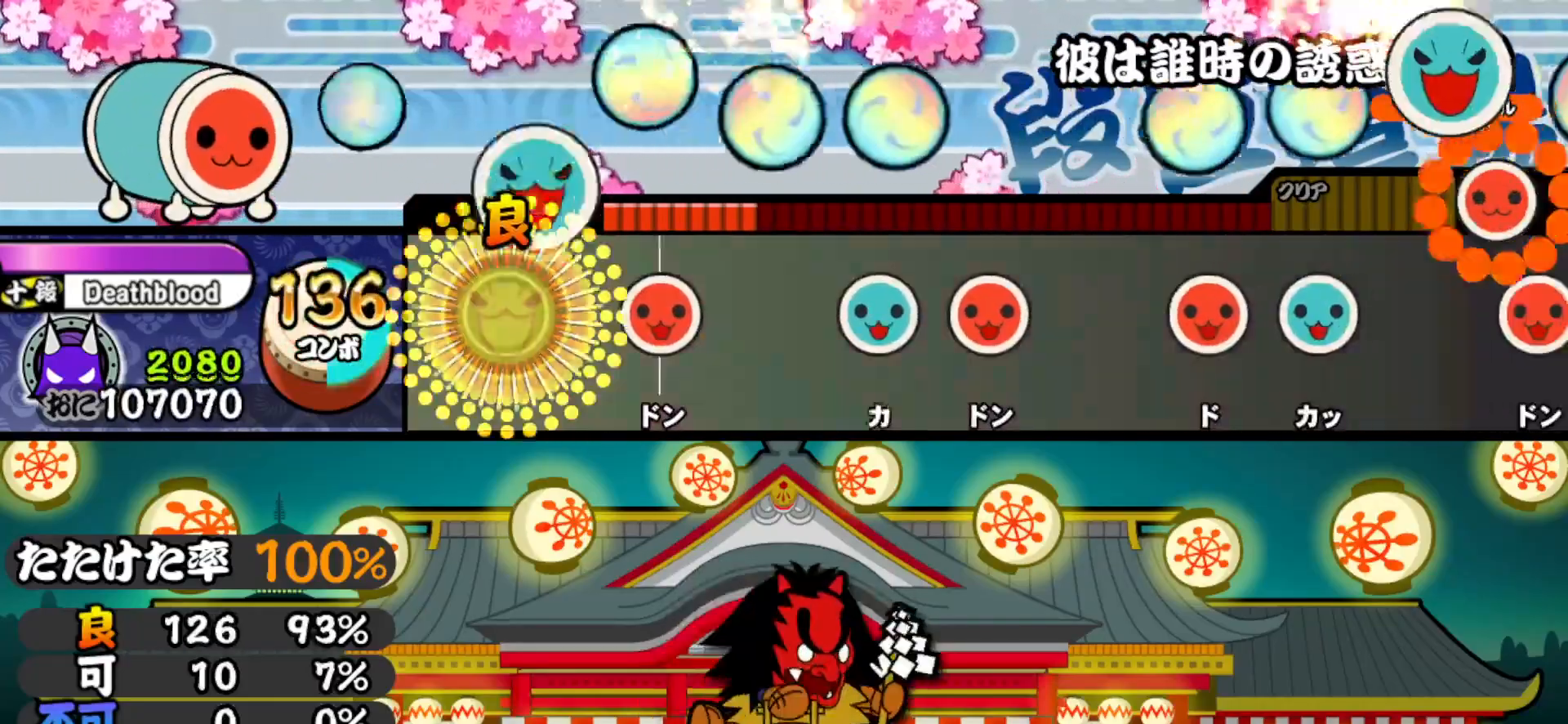
{"buttons": ["TRIANGLE"], "right_stick": "center", "events": [[67, "TRIANGLE", "up"], [83, "DPAD_UP", "down"], [183, "DPAD_UP", "up"], [217, "SQUARE", "down"], [333, "SQUARE", "up"], [500, "TRIANGLE", "down"]]}
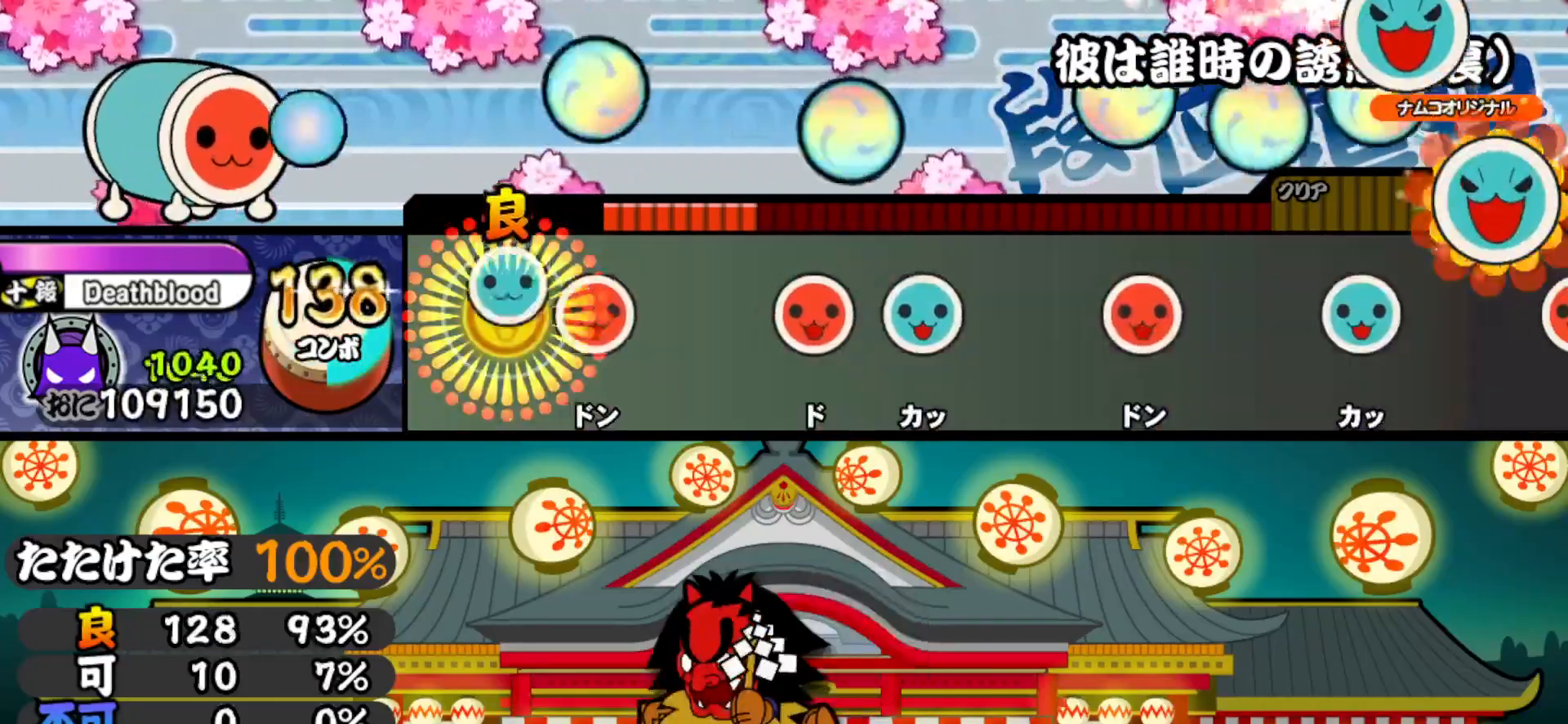
{"buttons": ["SQUARE"], "right_stick": "center", "events": [[133, "DPAD_RIGHT", "down"], [150, "TRIANGLE", "up"], [317, "DPAD_RIGHT", "up"], [400, "SQUARE", "down"]]}
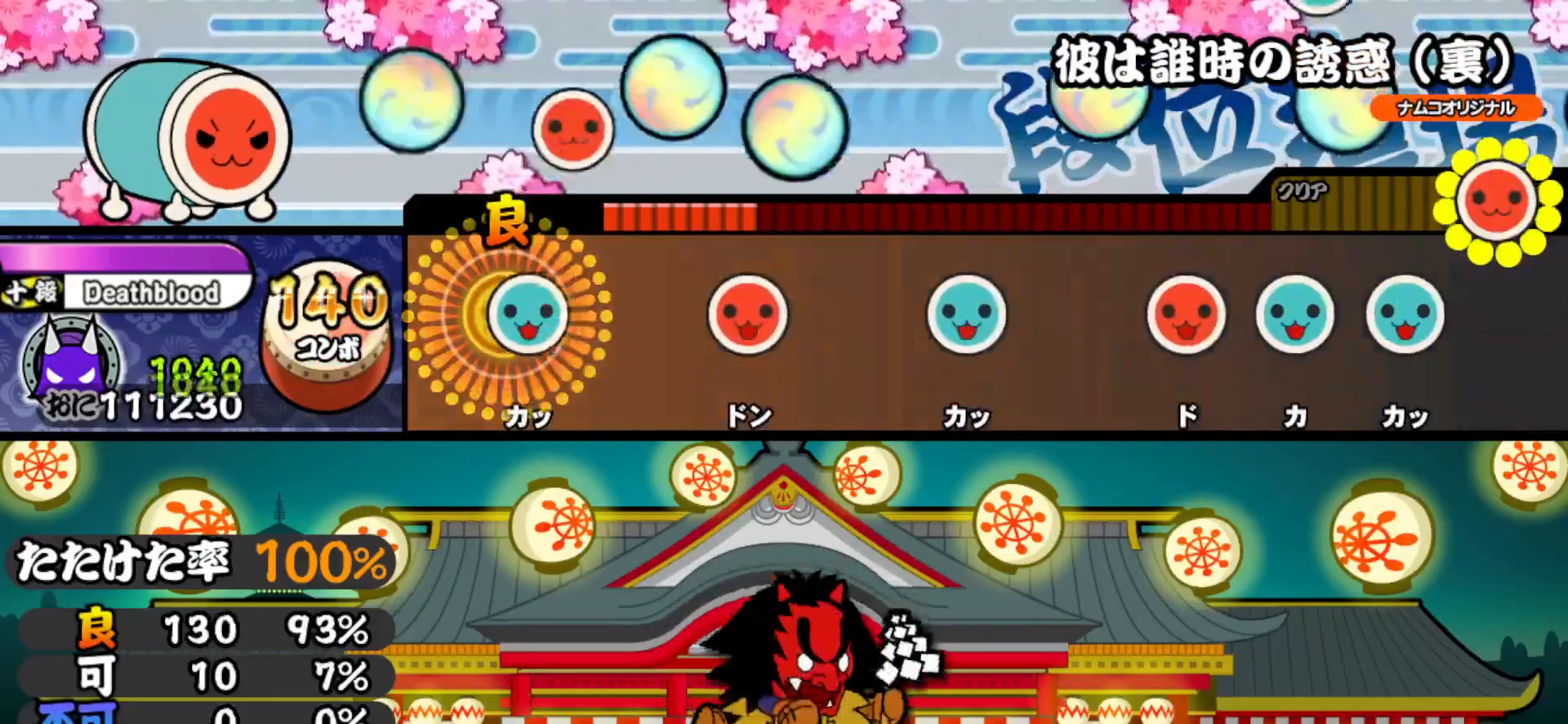
{"buttons": [], "right_stick": "center", "events": [[67, "DPAD_UP", "down"], [67, "SQUARE", "up"], [250, "DPAD_UP", "up"], [333, "SQUARE", "down"], [467, "SQUARE", "up"]]}
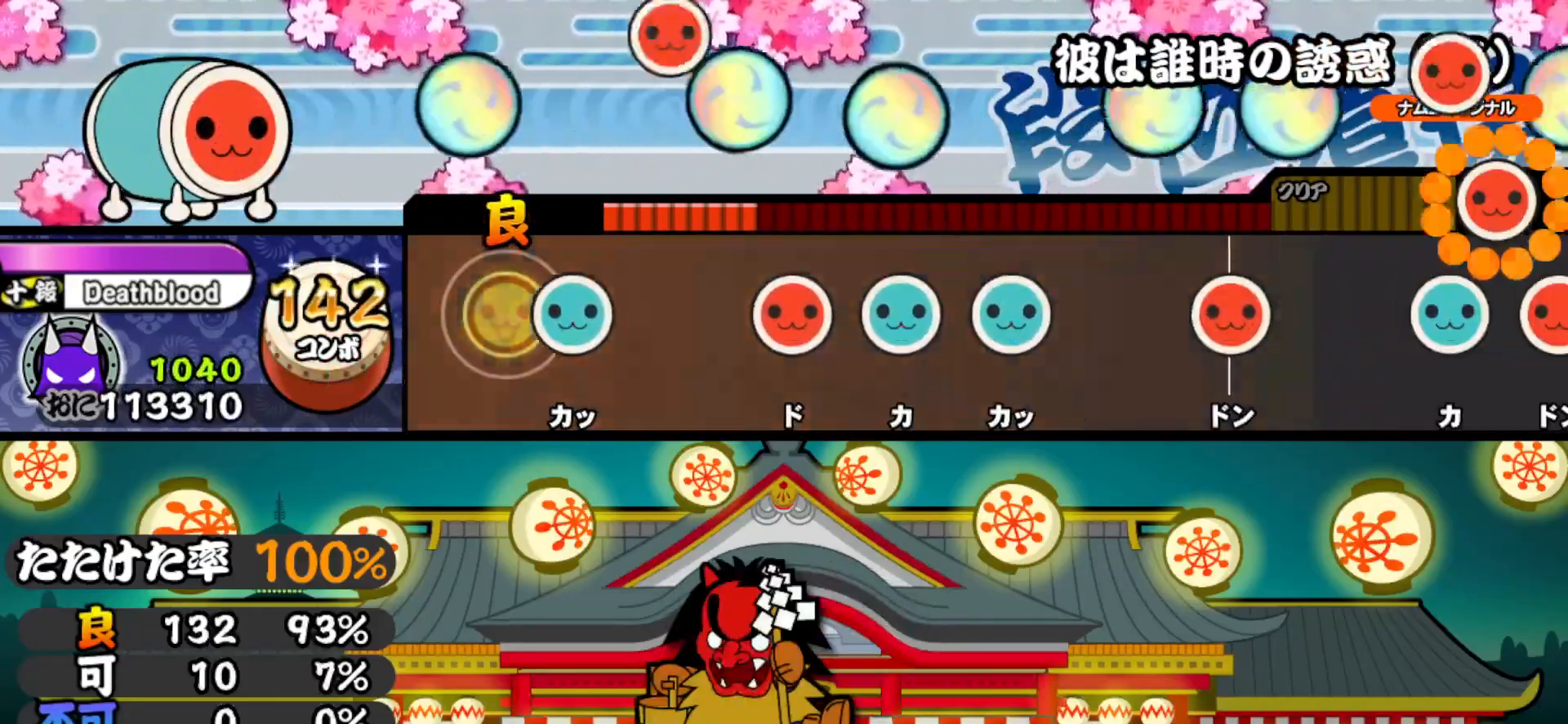
{"buttons": ["SQUARE"], "right_stick": "center", "events": [[117, "TRIANGLE", "down"], [233, "TRIANGLE", "up"], [383, "SQUARE", "down"]]}
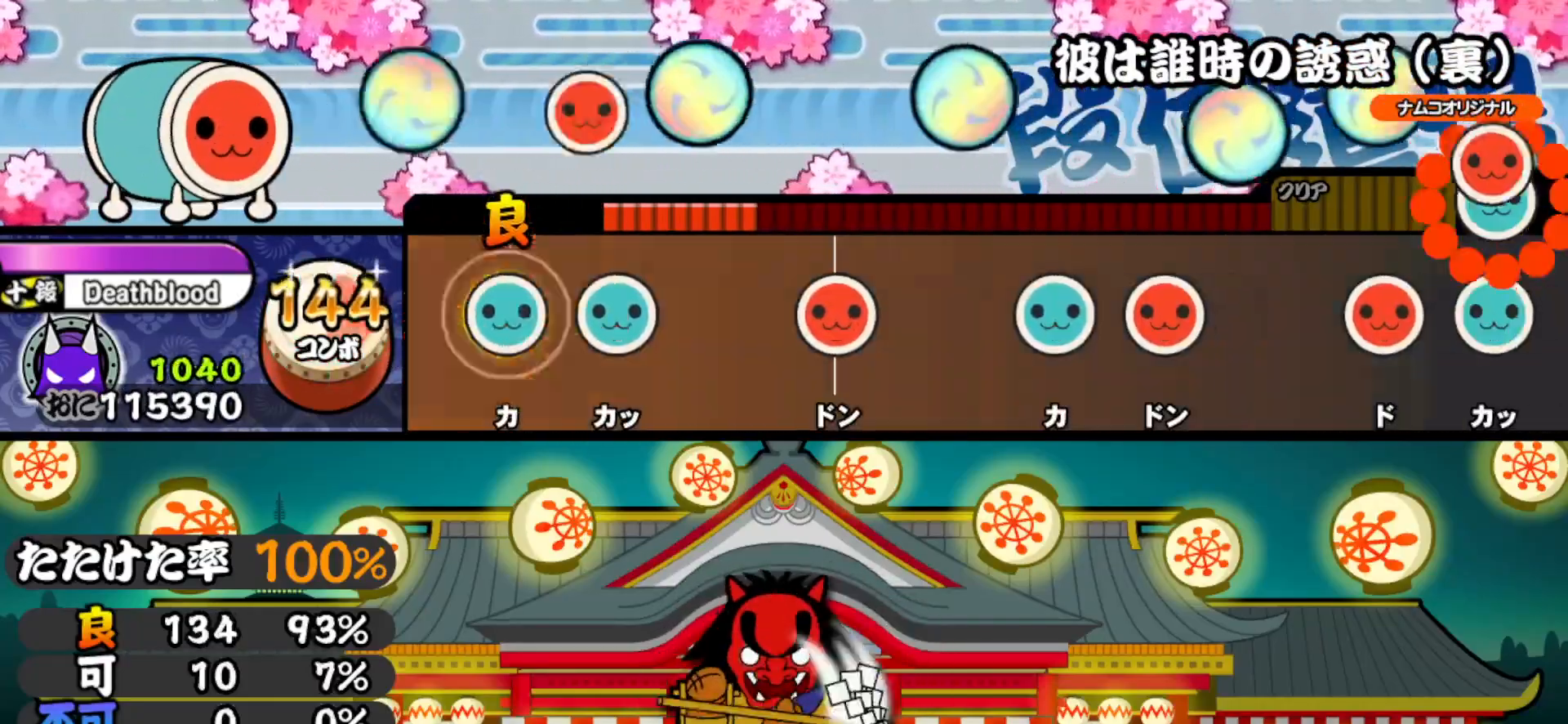
{"buttons": ["SQUARE"], "right_stick": "center", "events": [[17, "SQUARE", "up"], [33, "DPAD_UP", "down"], [167, "TRIANGLE", "down"], [183, "DPAD_UP", "up"], [283, "TRIANGLE", "up"], [433, "SQUARE", "down"]]}
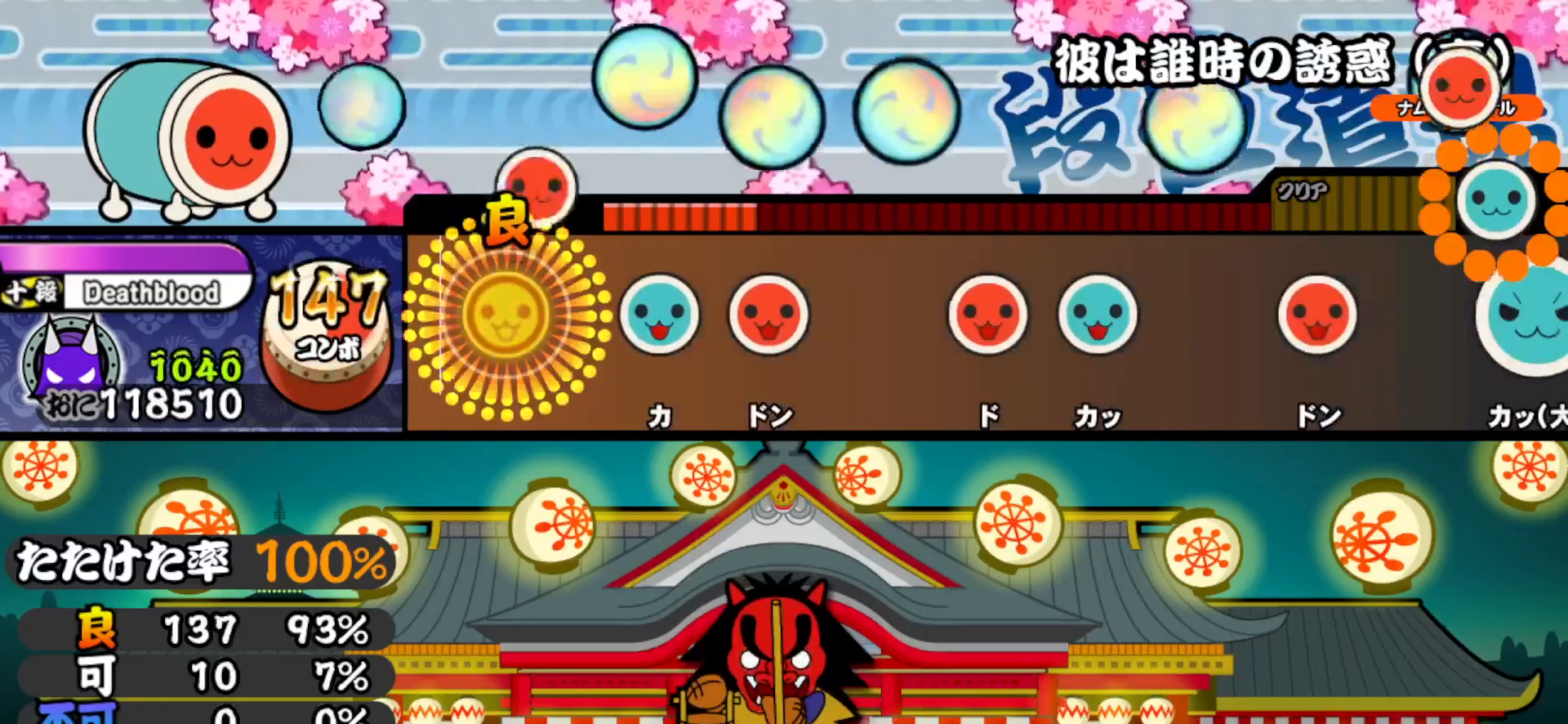
{"buttons": ["DPAD_RIGHT"], "right_stick": "center", "events": [[67, "SQUARE", "up"], [233, "TRIANGLE", "down"], [383, "DPAD_RIGHT", "down"], [383, "TRIANGLE", "up"]]}
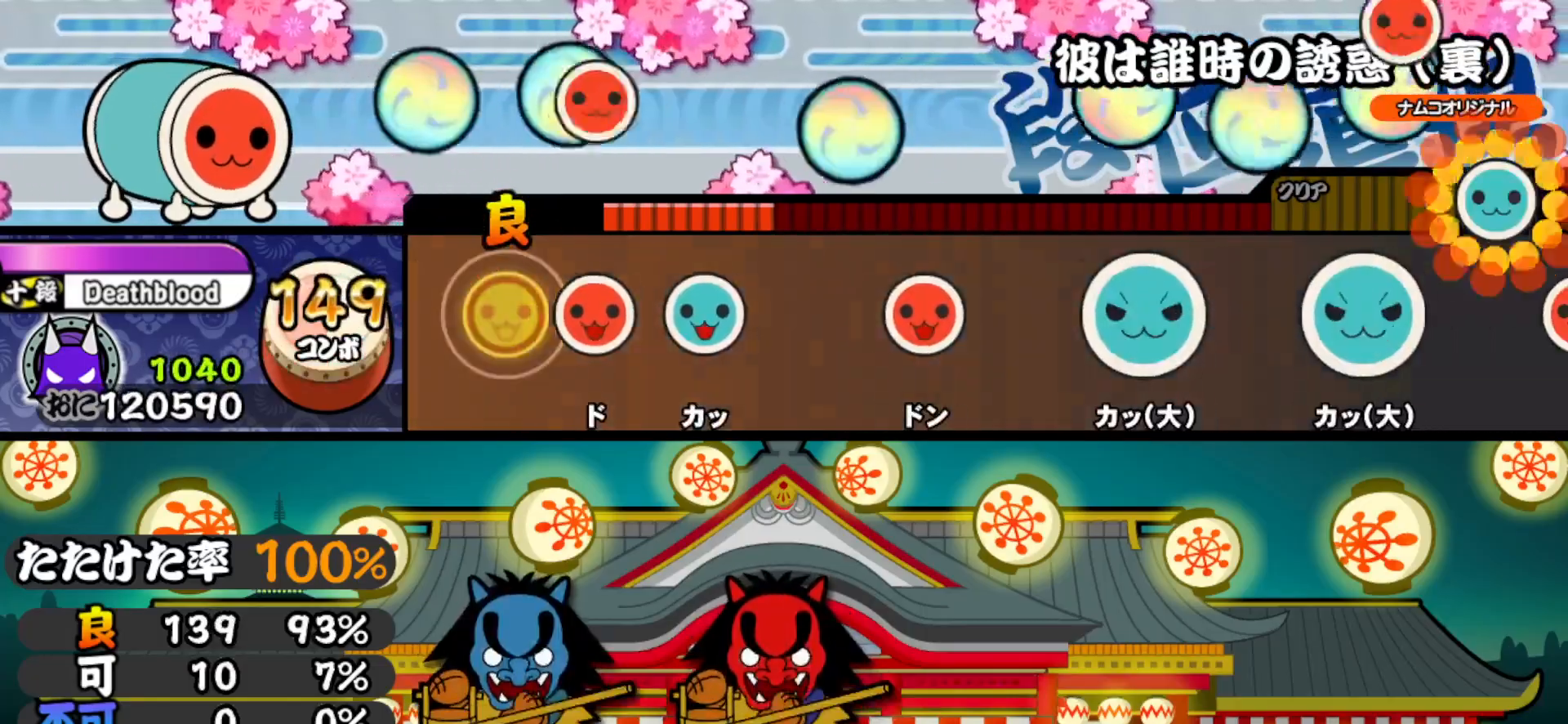
{"buttons": [], "right_stick": "center", "events": [[67, "DPAD_RIGHT", "up"], [133, "SQUARE", "down"], [283, "DPAD_UP", "down"], [300, "SQUARE", "up"], [450, "DPAD_UP", "up"]]}
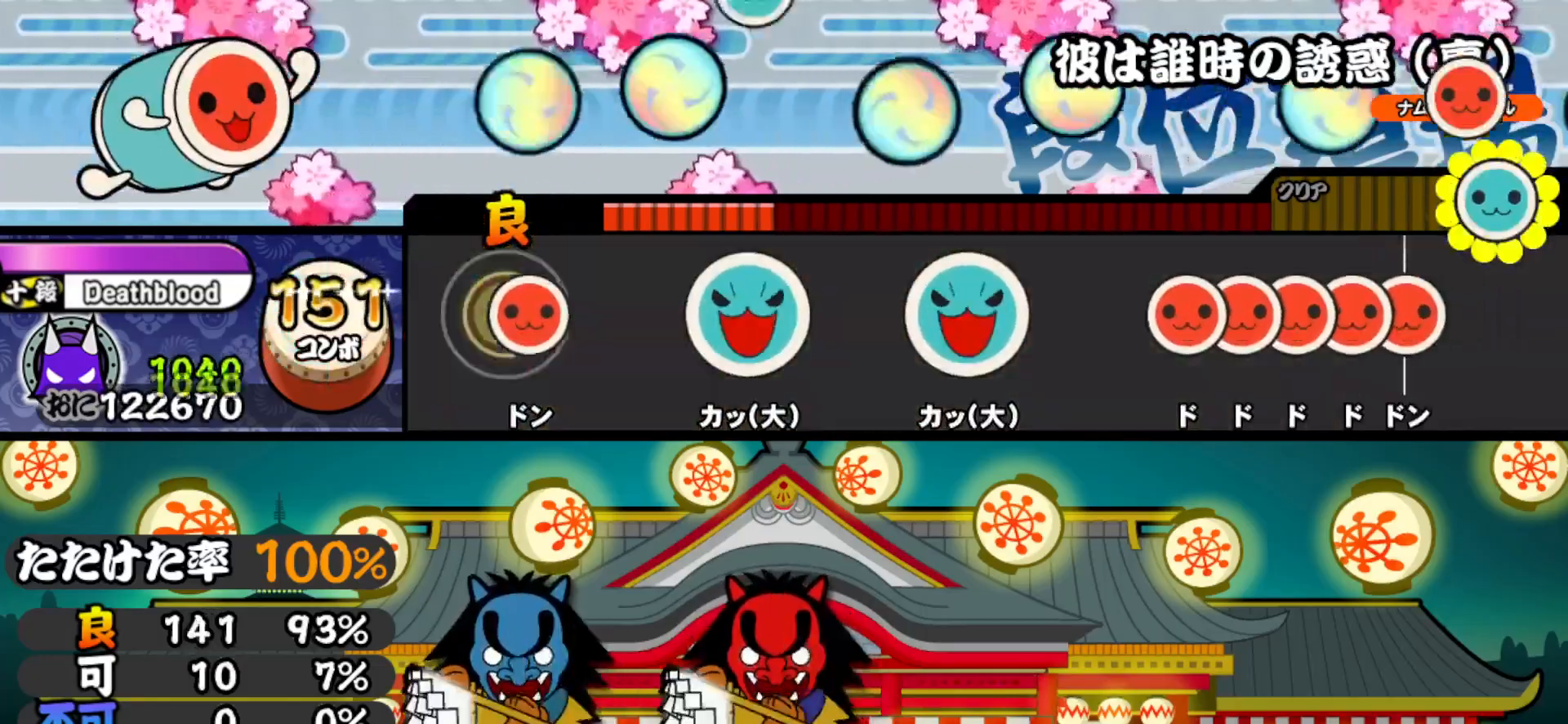
{"buttons": [], "right_stick": "center", "events": [[67, "SQUARE", "down"], [167, "SQUARE", "up"], [350, "DPAD_UP", "down"], [350, "TRIANGLE", "down"], [483, "DPAD_UP", "up"], [483, "TRIANGLE", "up"]]}
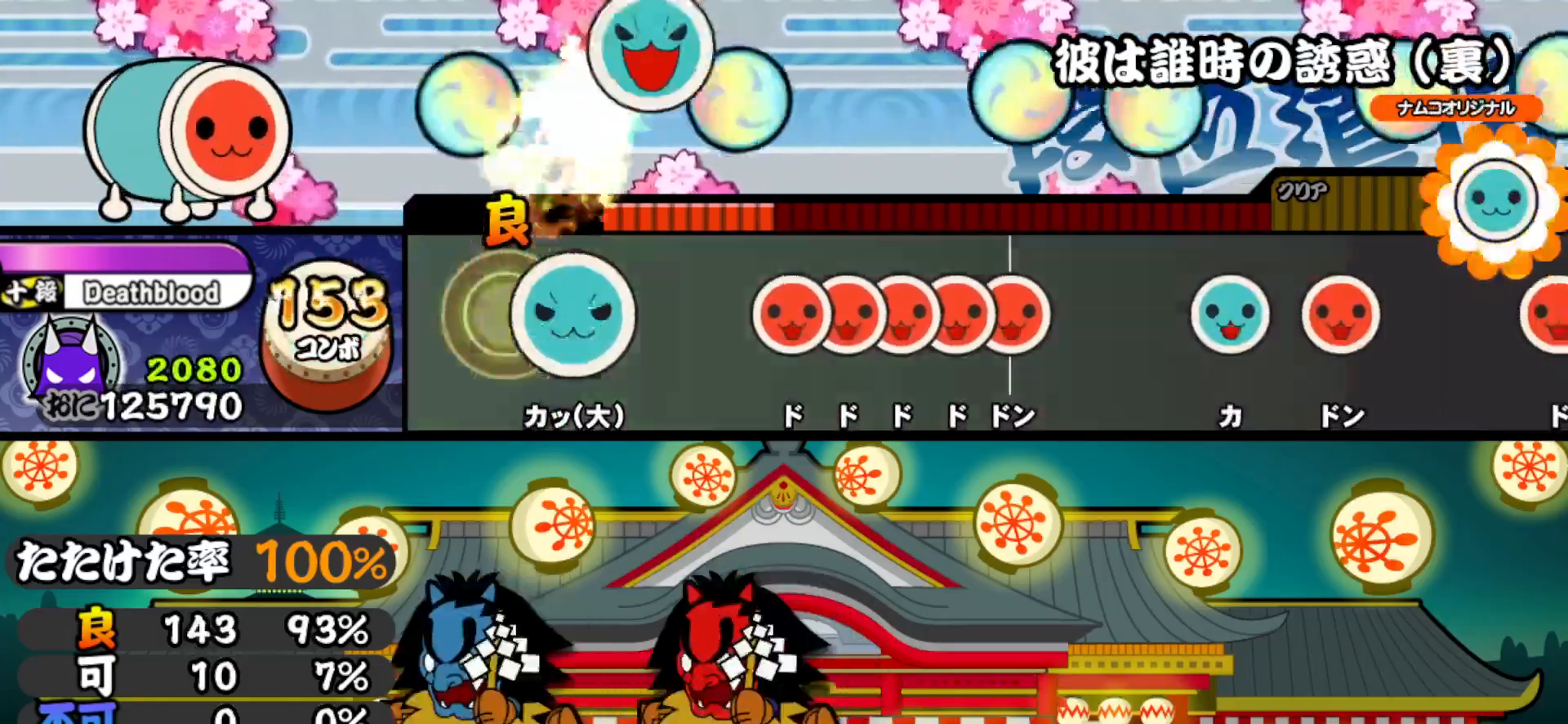
{"buttons": ["DPAD_RIGHT"], "right_stick": "center", "events": [[100, "DPAD_UP", "down"], [100, "TRIANGLE", "down"], [233, "TRIANGLE", "up"], [267, "DPAD_UP", "up"], [367, "SQUARE", "down"], [450, "SQUARE", "up"], [467, "DPAD_RIGHT", "down"]]}
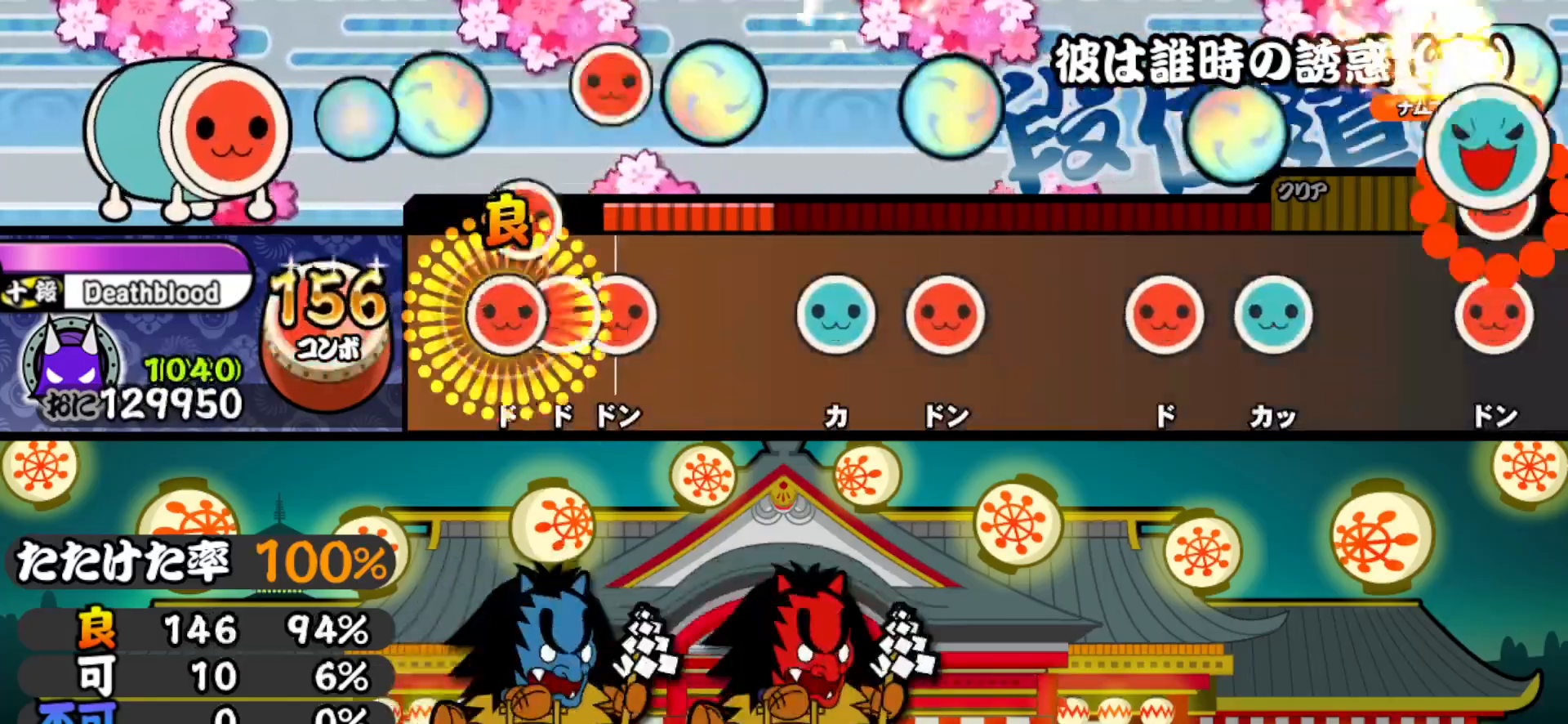
{"buttons": ["TRIANGLE"], "right_stick": "center", "events": [[33, "DPAD_RIGHT", "up"], [33, "SQUARE", "down"], [83, "DPAD_RIGHT", "down"], [100, "SQUARE", "up"], [167, "SQUARE", "down"], [183, "DPAD_RIGHT", "up"], [267, "SQUARE", "up"], [433, "TRIANGLE", "down"]]}
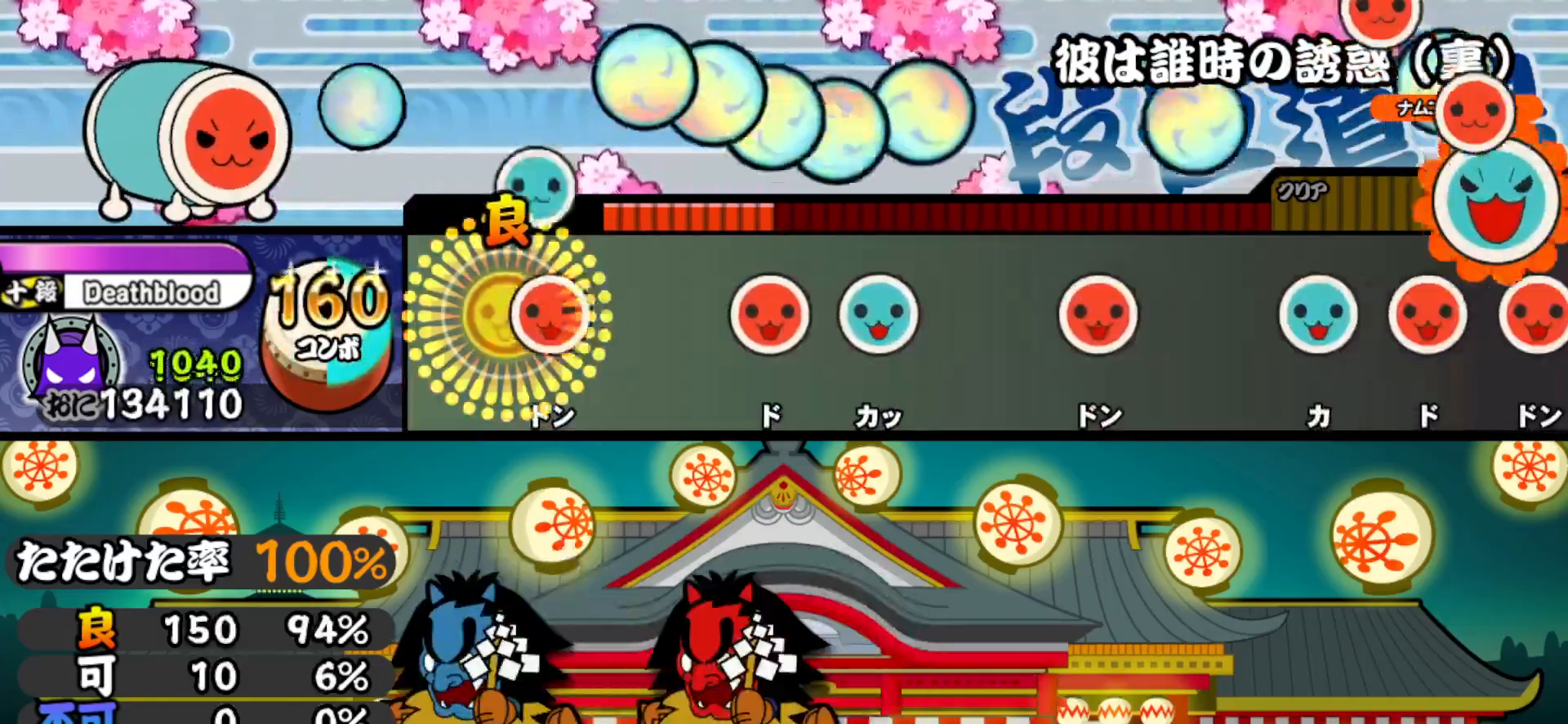
{"buttons": ["SQUARE", "DPAD_UP"], "right_stick": "center", "events": [[83, "DPAD_RIGHT", "down"], [100, "TRIANGLE", "up"], [250, "DPAD_RIGHT", "up"], [350, "SQUARE", "down"], [483, "DPAD_UP", "down"]]}
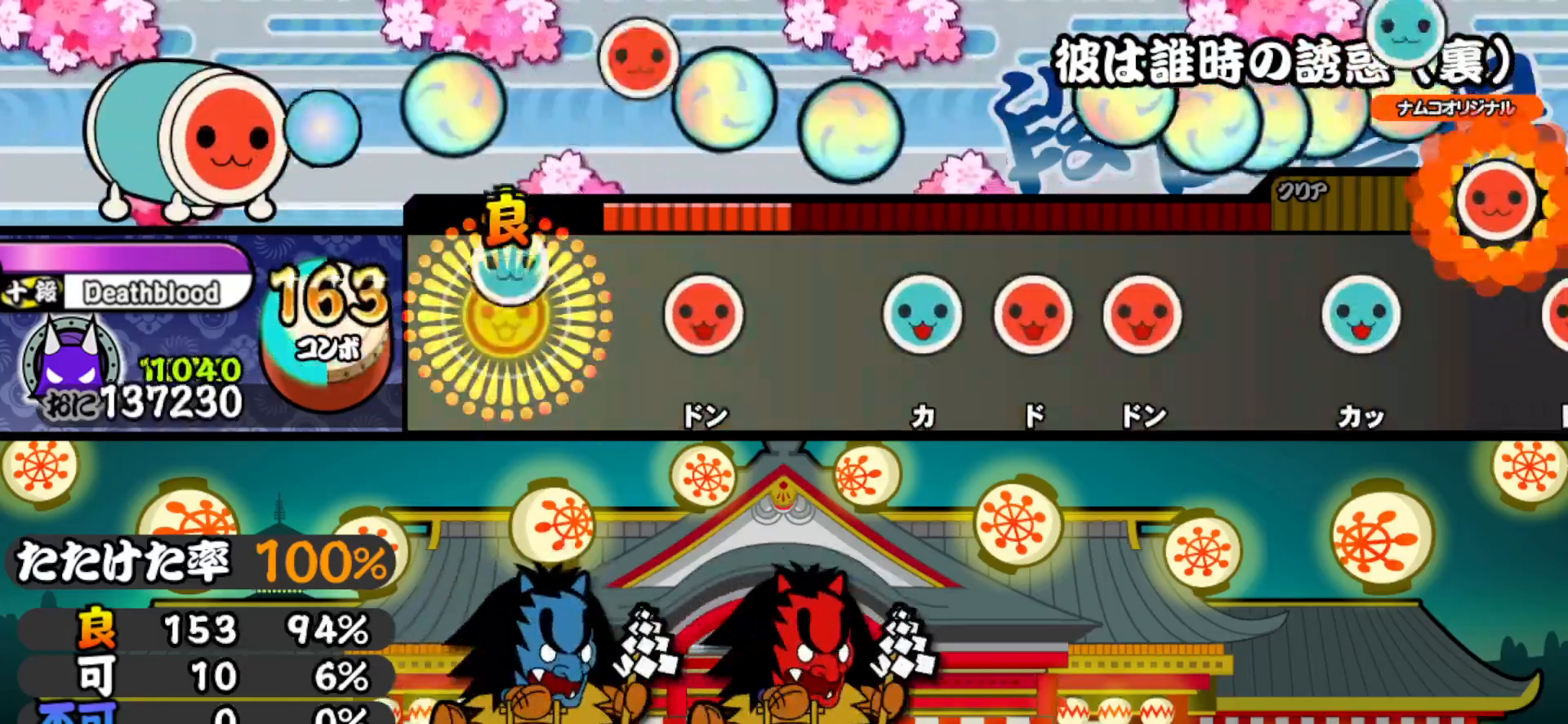
{"buttons": [], "right_stick": "center", "events": [[17, "SQUARE", "up"], [167, "DPAD_UP", "up"], [250, "SQUARE", "down"], [367, "SQUARE", "up"]]}
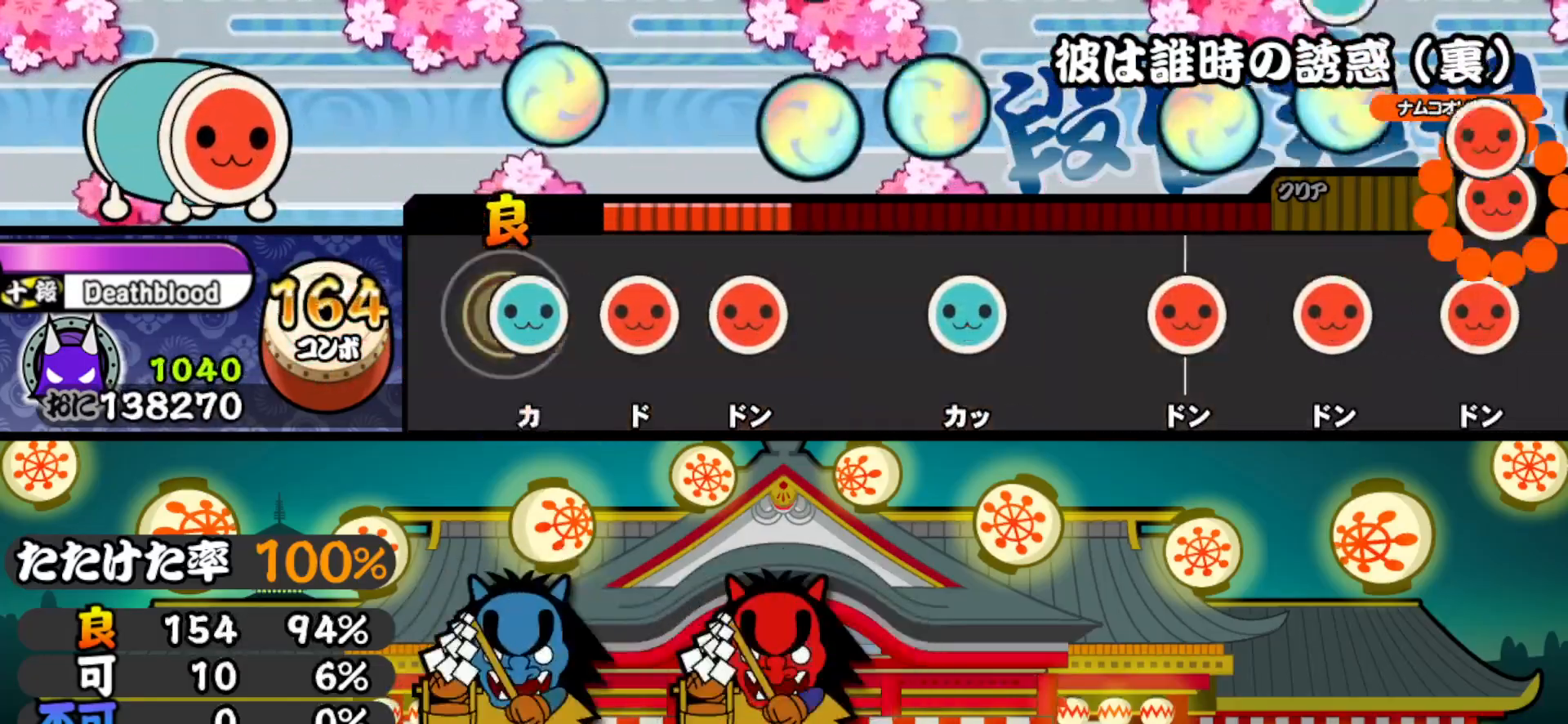
{"buttons": [], "right_stick": "center", "events": [[50, "TRIANGLE", "down"], [183, "DPAD_RIGHT", "down"], [183, "TRIANGLE", "up"], [300, "DPAD_RIGHT", "up"], [300, "SQUARE", "down"], [417, "SQUARE", "up"]]}
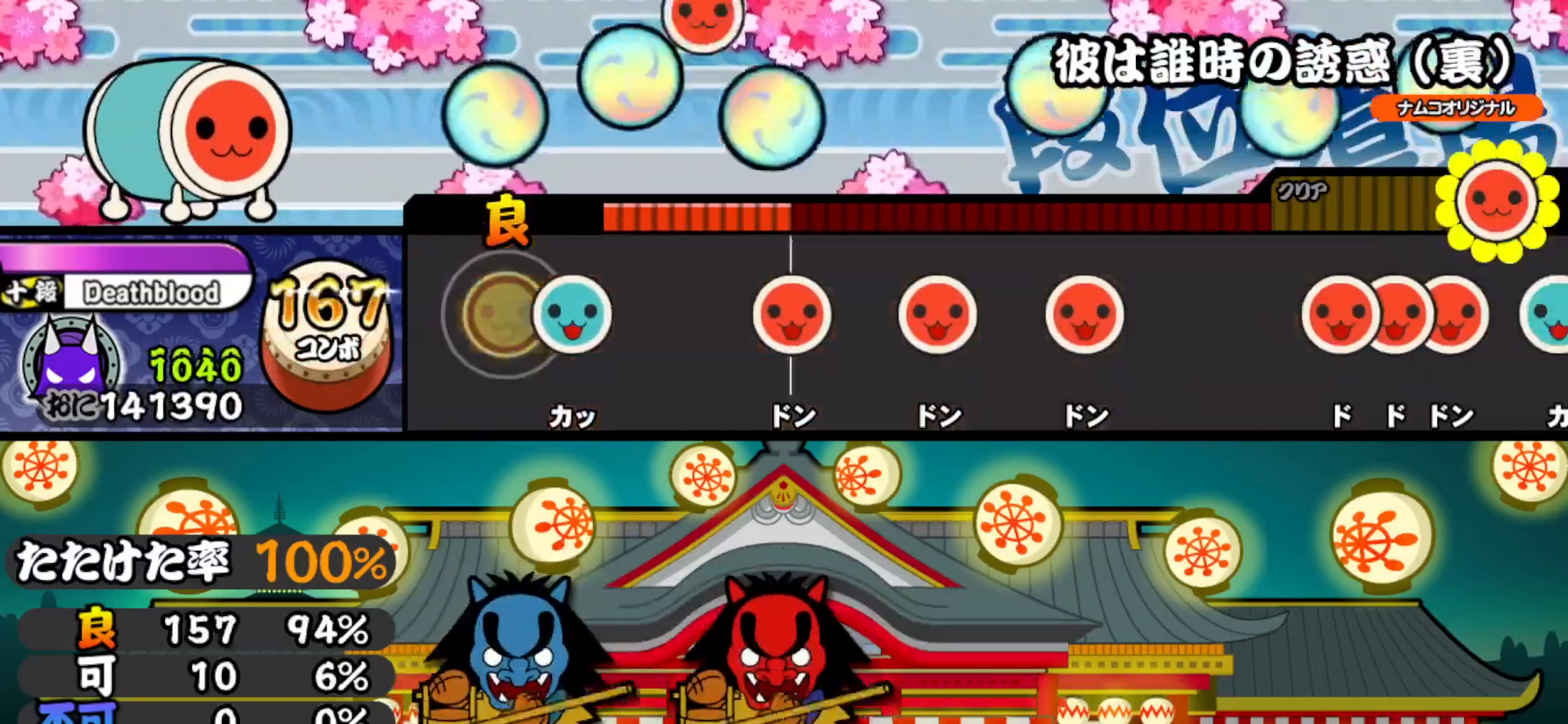
{"buttons": ["SQUARE"], "right_stick": "center", "events": [[83, "TRIANGLE", "down"], [217, "TRIANGLE", "up"], [383, "SQUARE", "down"]]}
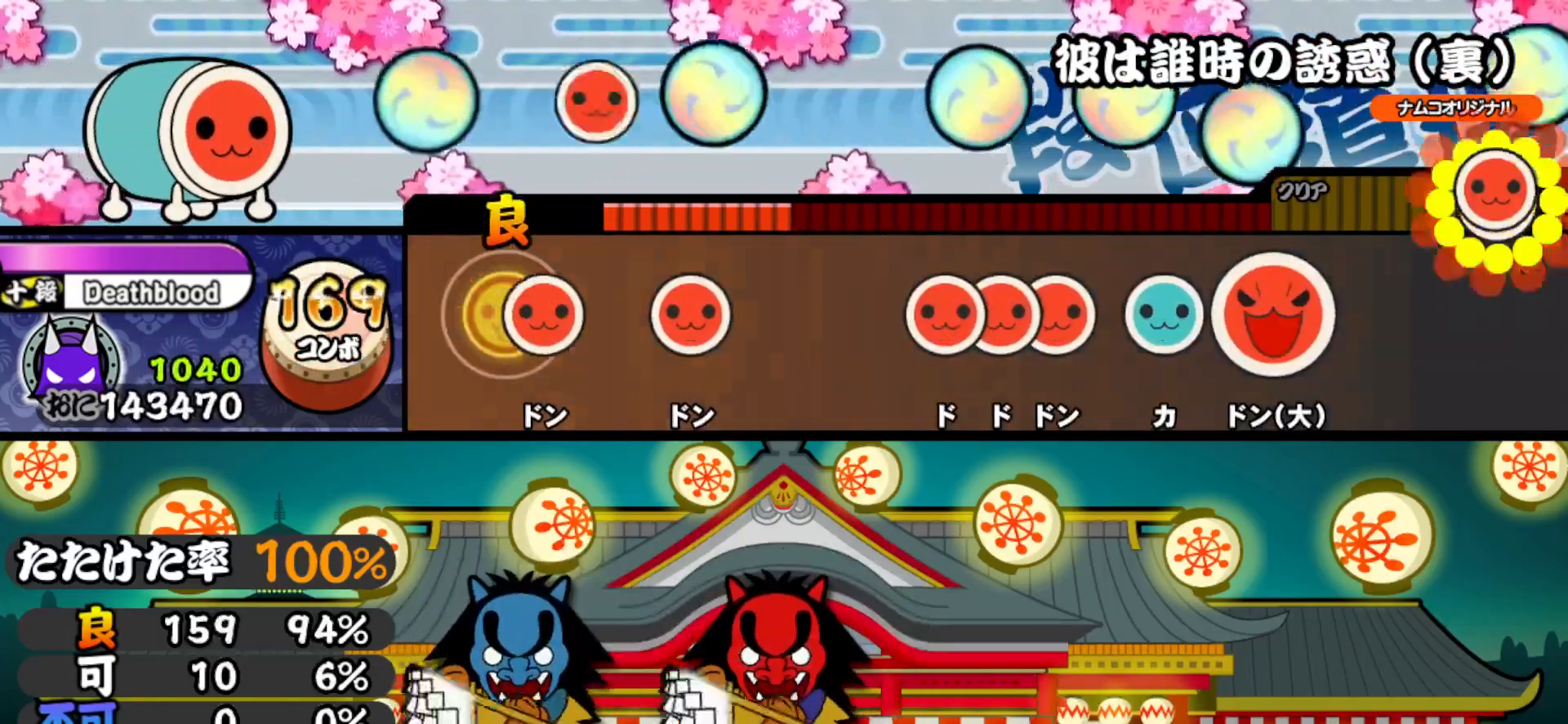
{"buttons": [], "right_stick": "center", "events": [[67, "DPAD_RIGHT", "down"], [67, "SQUARE", "up"], [250, "DPAD_RIGHT", "up"], [267, "SQUARE", "down"], [383, "SQUARE", "up"]]}
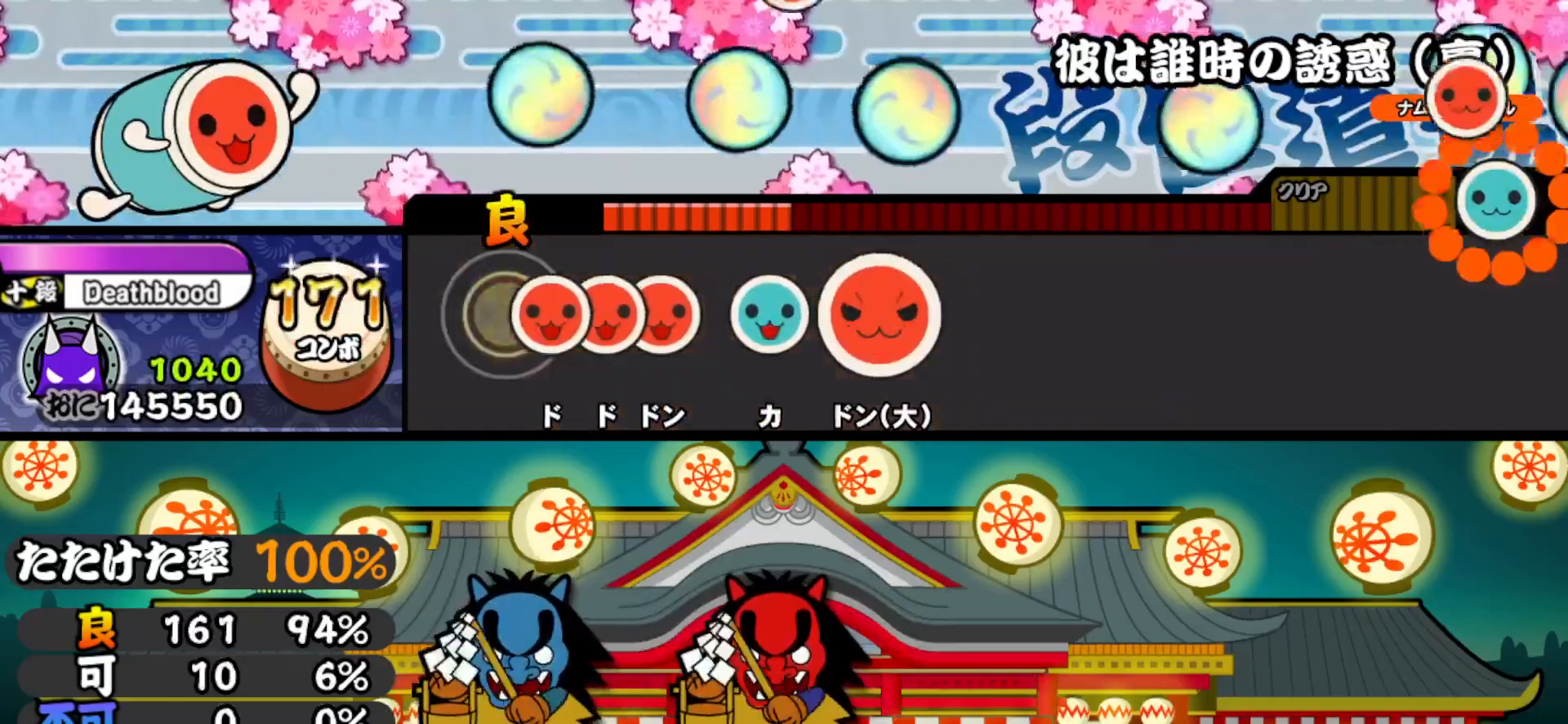
{"buttons": ["SQUARE"], "right_stick": "center", "events": [[67, "SQUARE", "down"], [133, "DPAD_RIGHT", "down"], [133, "SQUARE", "up"], [200, "SQUARE", "down"], [217, "DPAD_RIGHT", "up"], [333, "SQUARE", "up"], [350, "DPAD_UP", "down"], [500, "DPAD_UP", "up"], [500, "SQUARE", "down"]]}
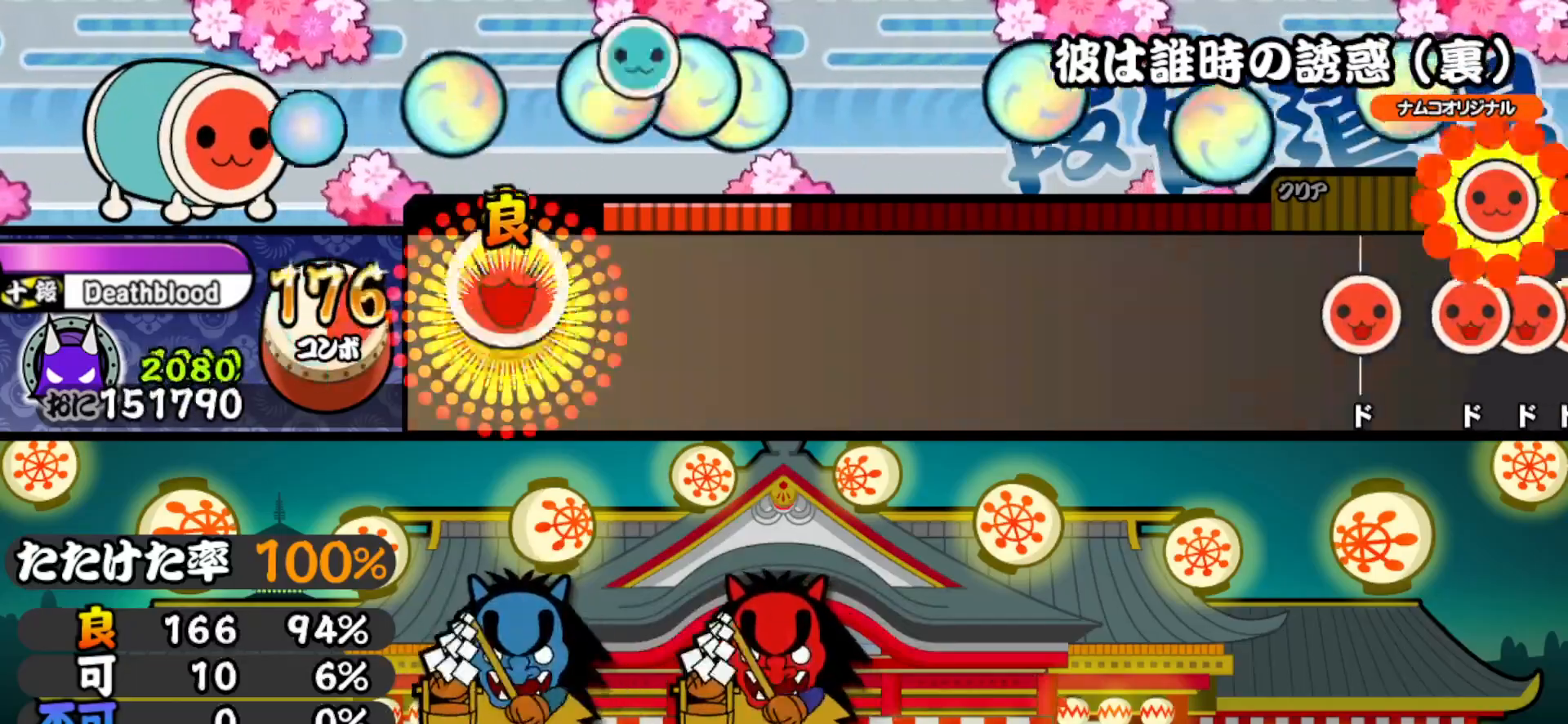
{"buttons": [], "right_stick": "center", "events": [[167, "SQUARE", "up"]]}
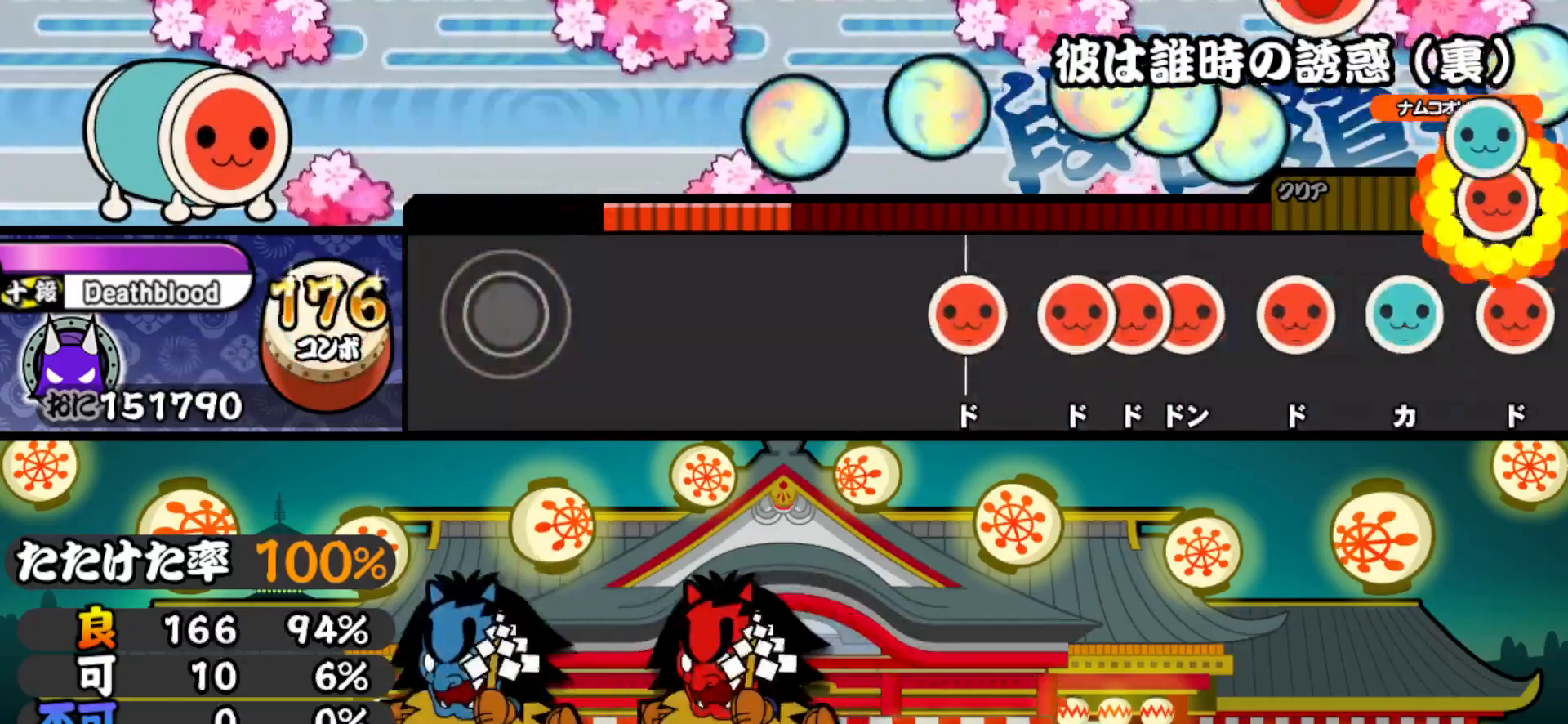
{"buttons": [], "right_stick": "center", "events": [[50, "TRIANGLE", "down"], [217, "TRIANGLE", "up"]]}
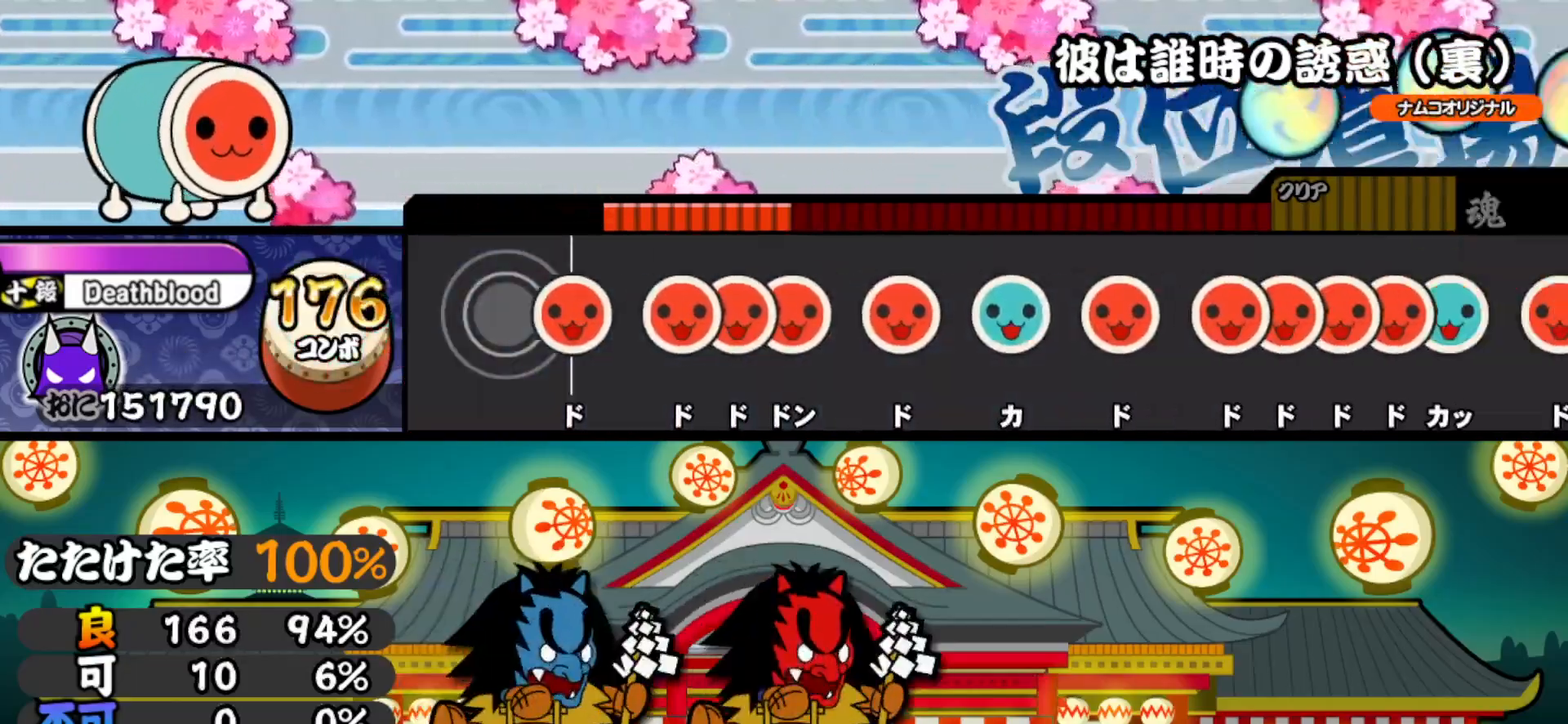
{"buttons": ["DPAD_RIGHT"], "right_stick": "center", "events": [[100, "SQUARE", "down"], [250, "DPAD_RIGHT", "down"], [250, "SQUARE", "up"], [317, "SQUARE", "down"], [333, "DPAD_RIGHT", "up"], [400, "DPAD_RIGHT", "down"], [433, "SQUARE", "up"]]}
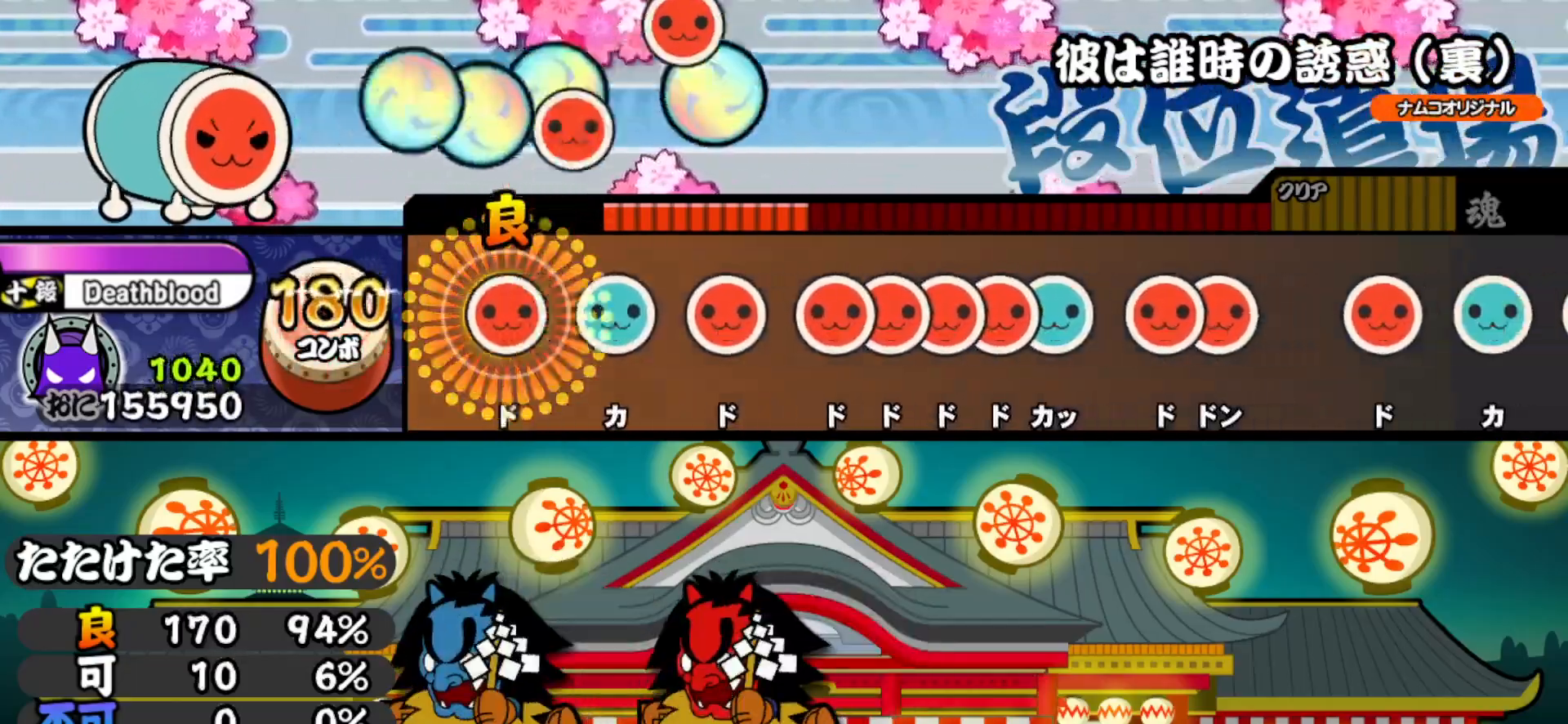
{"buttons": ["DPAD_RIGHT"], "right_stick": "center", "events": [[17, "DPAD_RIGHT", "up"], [50, "SQUARE", "down"], [183, "DPAD_UP", "down"], [183, "SQUARE", "up"], [283, "DPAD_UP", "up"], [300, "SQUARE", "down"], [417, "SQUARE", "up"], [450, "DPAD_RIGHT", "down"]]}
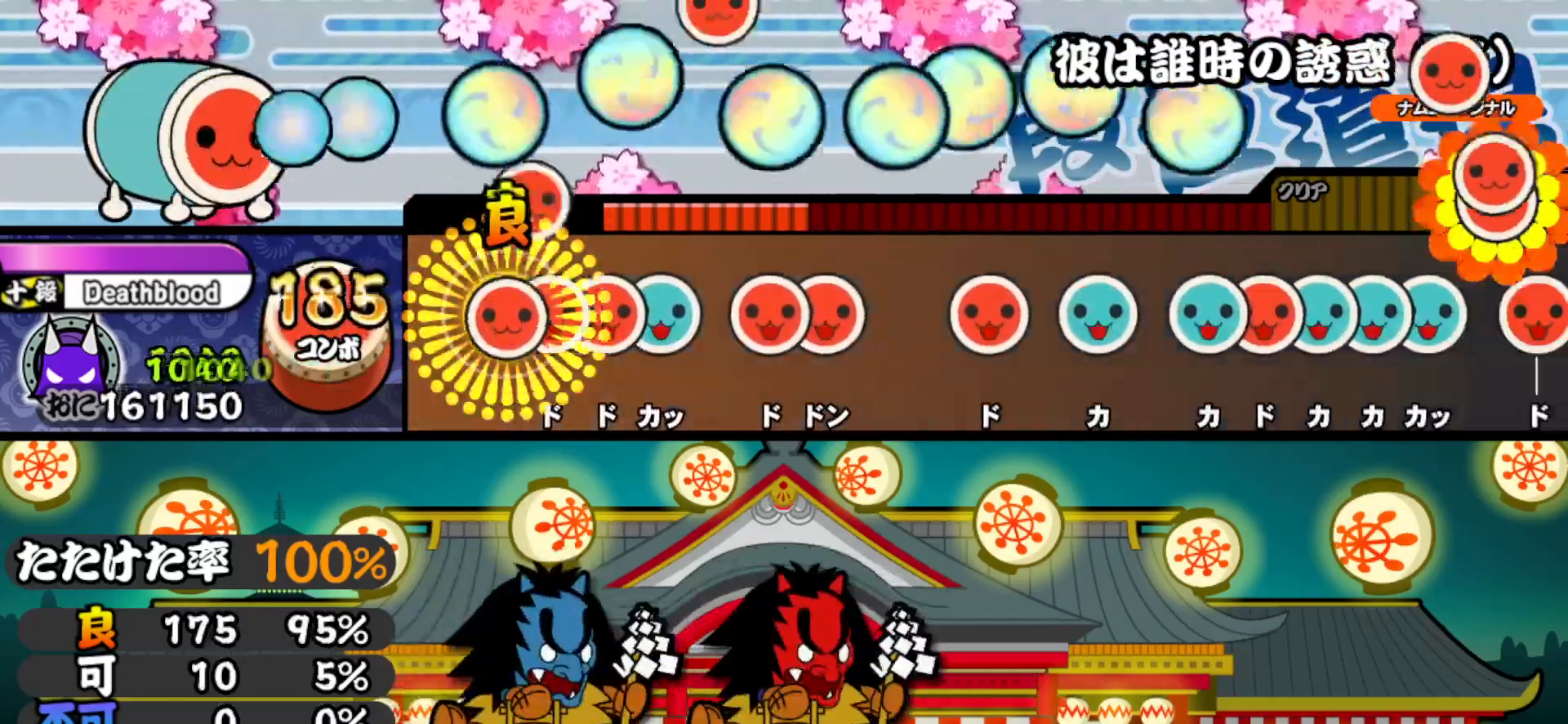
{"buttons": ["DPAD_RIGHT"], "right_stick": "center", "events": [[17, "DPAD_RIGHT", "up"], [17, "SQUARE", "down"], [83, "DPAD_RIGHT", "down"], [117, "SQUARE", "up"], [150, "SQUARE", "down"], [167, "DPAD_RIGHT", "up"], [233, "DPAD_UP", "down"], [250, "SQUARE", "up"], [333, "DPAD_UP", "up"], [367, "SQUARE", "down"], [433, "DPAD_RIGHT", "down"], [467, "SQUARE", "up"]]}
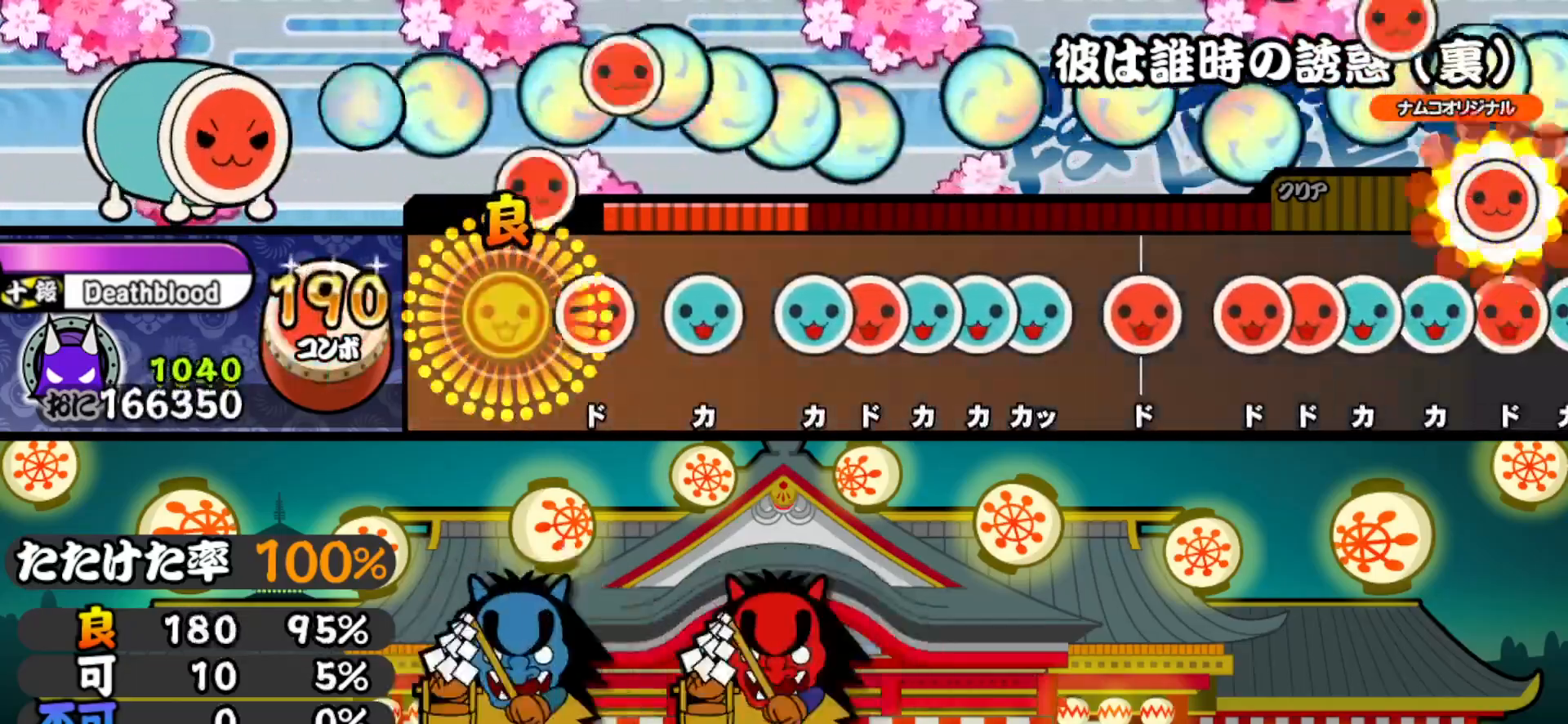
{"buttons": ["TRIANGLE"], "right_stick": "center", "events": [[83, "DPAD_RIGHT", "up"], [150, "SQUARE", "down"], [217, "SQUARE", "up"], [317, "TRIANGLE", "down"], [383, "TRIANGLE", "up"], [467, "TRIANGLE", "down"]]}
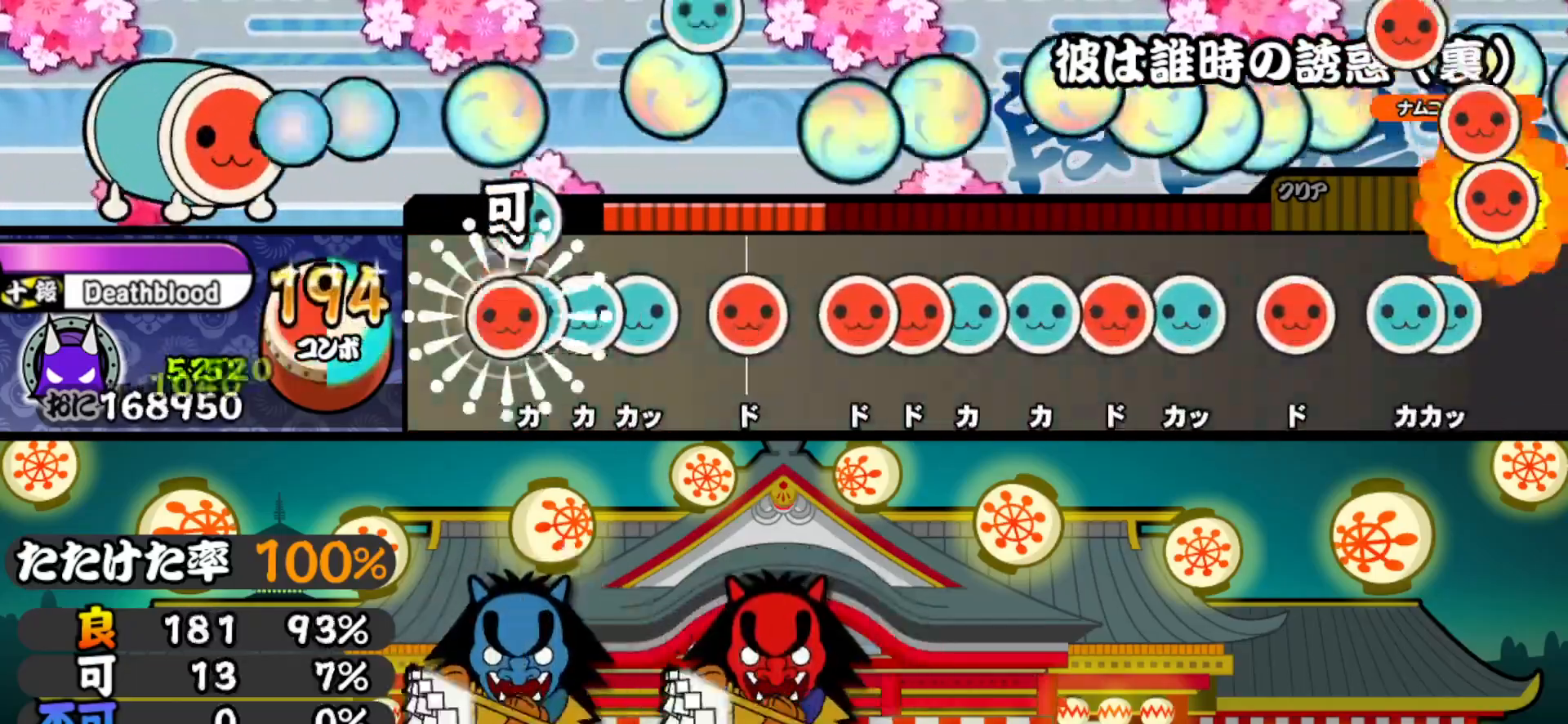
{"buttons": ["SQUARE"], "right_stick": "center", "events": [[17, "DPAD_RIGHT", "down"], [50, "TRIANGLE", "up"], [100, "DPAD_RIGHT", "up"], [100, "TRIANGLE", "down"], [167, "DPAD_UP", "down"], [167, "TRIANGLE", "up"], [233, "TRIANGLE", "down"], [250, "DPAD_UP", "up"], [300, "TRIANGLE", "up"], [367, "SQUARE", "down"], [450, "SQUARE", "up"], [500, "SQUARE", "down"]]}
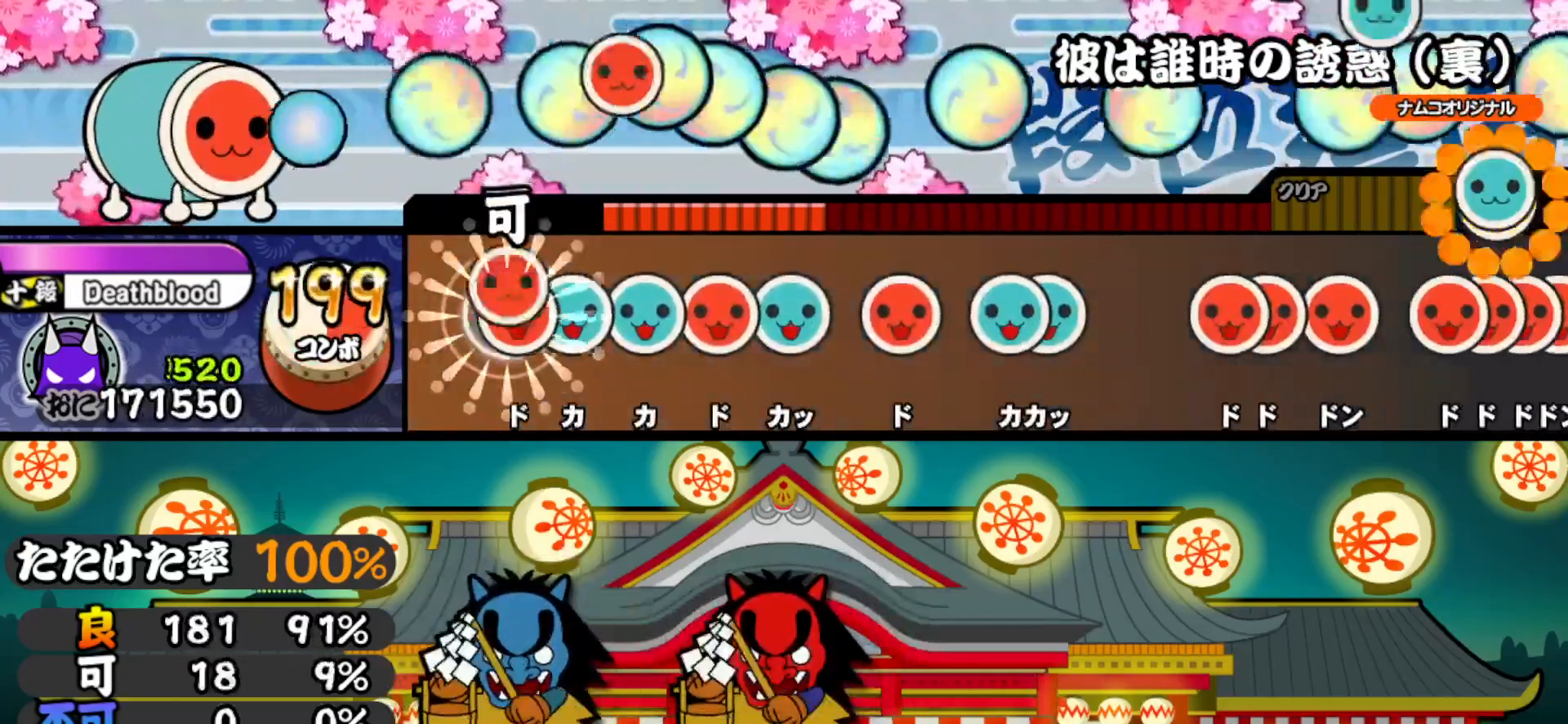
{"buttons": ["DPAD_UP"], "right_stick": "center", "events": [[67, "DPAD_RIGHT", "down"], [67, "SQUARE", "up"], [133, "DPAD_RIGHT", "up"], [133, "TRIANGLE", "down"], [233, "DPAD_UP", "down"], [233, "TRIANGLE", "up"], [300, "SQUARE", "down"], [317, "DPAD_UP", "up"], [417, "DPAD_UP", "down"], [417, "SQUARE", "up"]]}
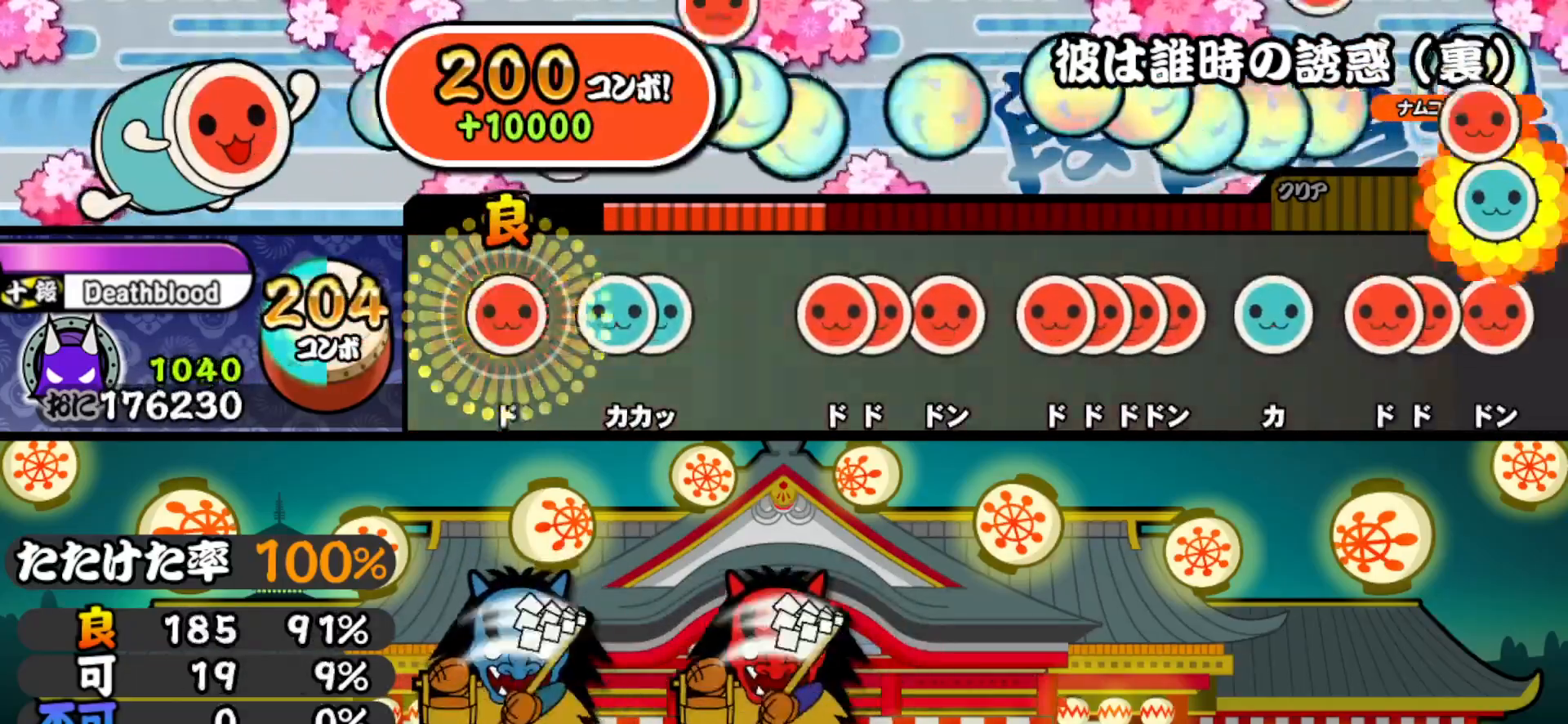
{"buttons": ["SQUARE"], "right_stick": "center", "events": [[33, "DPAD_UP", "up"], [67, "SQUARE", "down"], [150, "SQUARE", "up"], [183, "DPAD_UP", "down"], [250, "TRIANGLE", "down"], [267, "DPAD_UP", "up"], [333, "TRIANGLE", "up"], [467, "SQUARE", "down"]]}
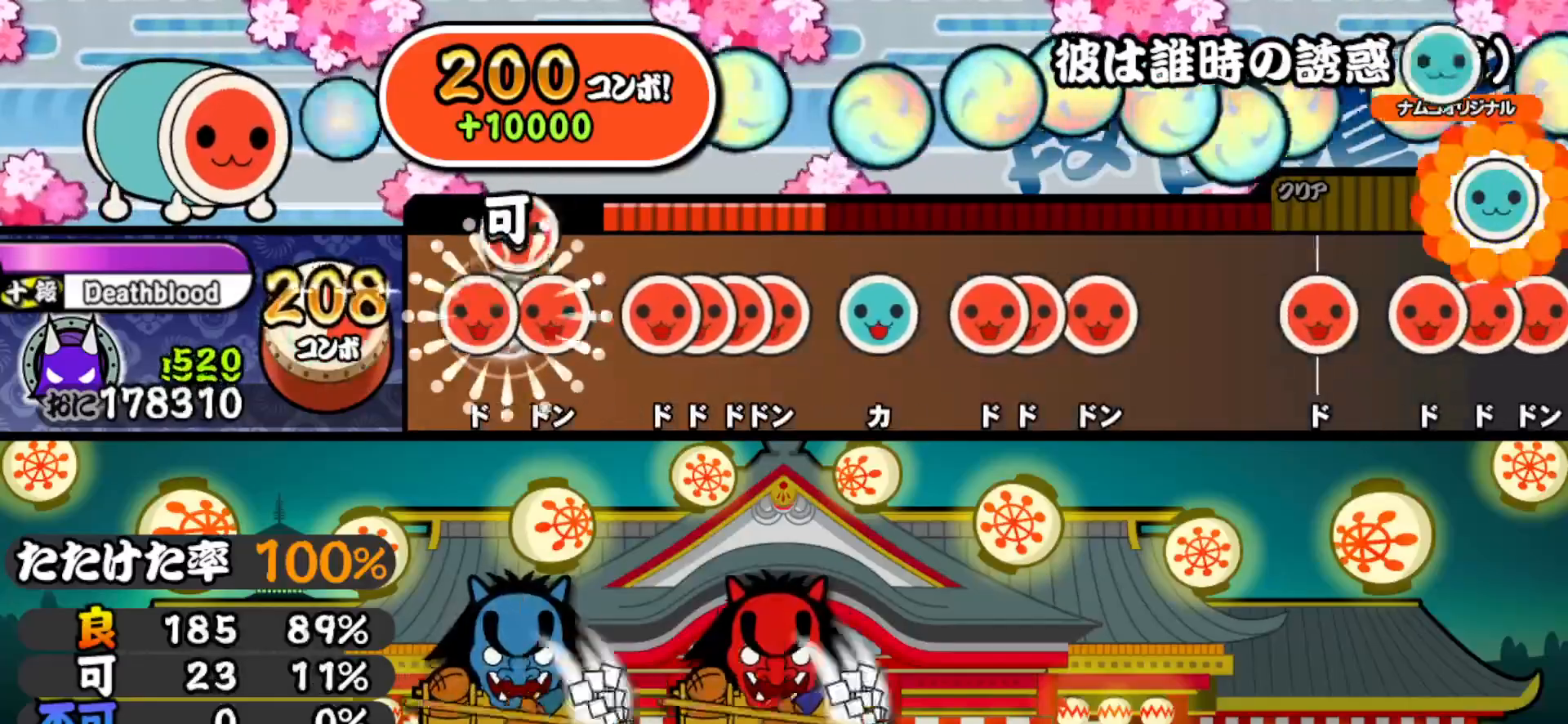
{"buttons": ["TRIANGLE"], "right_stick": "center", "events": [[17, "SQUARE", "up"], [33, "DPAD_RIGHT", "down"], [83, "SQUARE", "down"], [100, "DPAD_RIGHT", "up"], [183, "SQUARE", "up"], [250, "DPAD_RIGHT", "down"], [267, "SQUARE", "down"], [333, "DPAD_RIGHT", "up"], [367, "DPAD_RIGHT", "down"], [367, "SQUARE", "up"], [467, "DPAD_RIGHT", "up"], [483, "TRIANGLE", "down"]]}